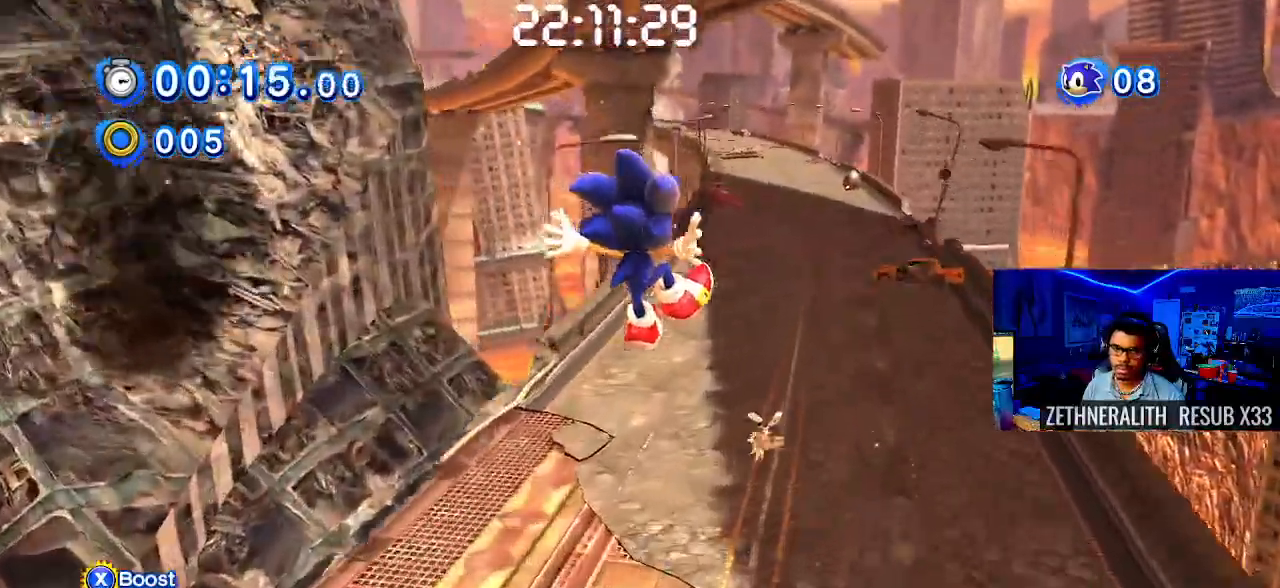
Gameplay with a controller (PlayStation layout); each line is a JSON object with the inputs held at the frame after it. "events" lists button and stick changes between this image and that frame as [ms after this image, input, new state], when the widget could be followed in between. Not read: R3.
{"buttons": ["SQUARE"], "left_stick": "up", "right_stick": "center", "events": [[33, "left_stick", "center"], [33, "right_stick", "up-right"], [117, "right_stick", "center"], [167, "left_stick", "up"], [417, "SQUARE", "down"]]}
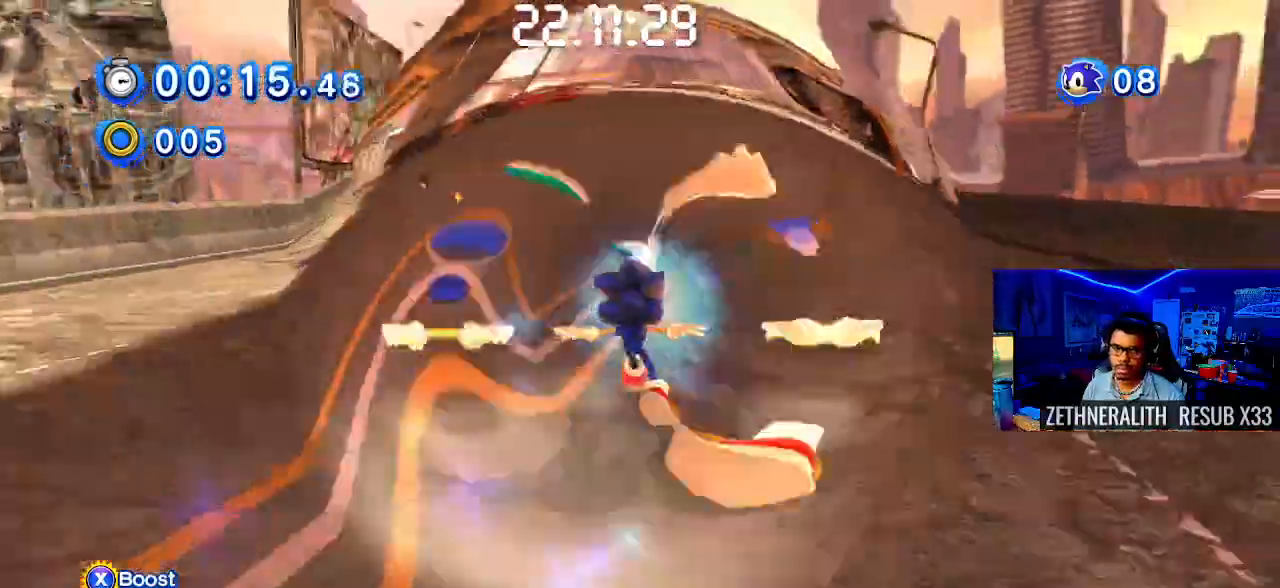
{"buttons": ["SQUARE"], "left_stick": "up", "right_stick": "center", "events": []}
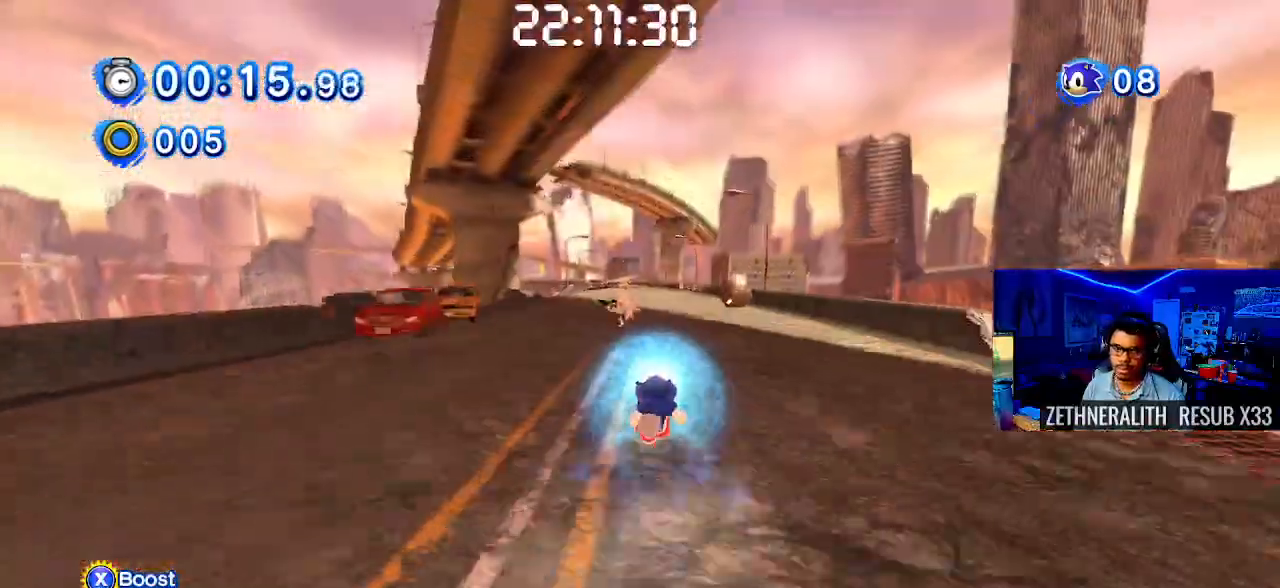
{"buttons": ["SQUARE"], "left_stick": "up", "right_stick": "center", "events": [[333, "L1", "down"], [483, "L1", "up"]]}
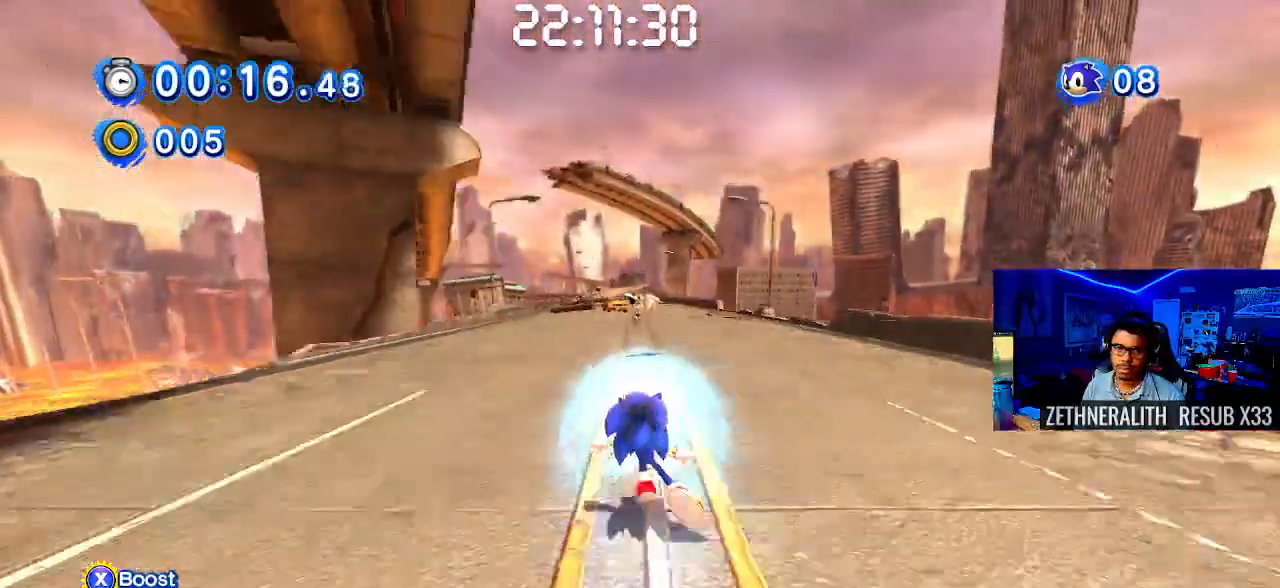
{"buttons": ["SQUARE"], "left_stick": "up", "right_stick": "center", "events": []}
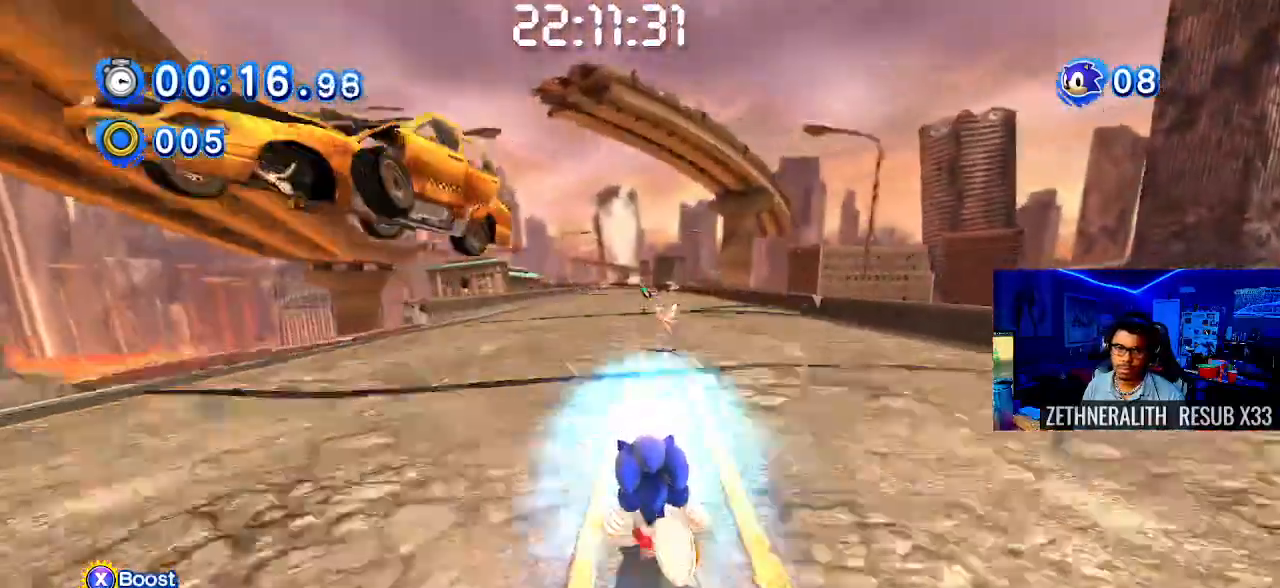
{"buttons": ["SQUARE", "L1"], "left_stick": "up", "right_stick": "center", "events": [[383, "L1", "down"]]}
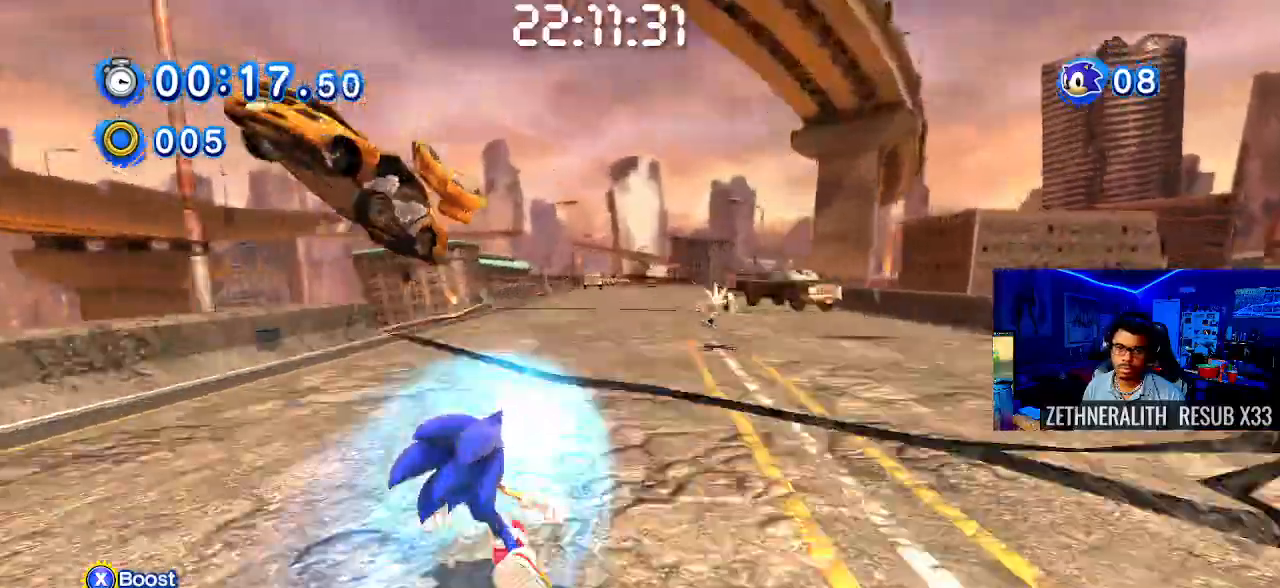
{"buttons": ["SQUARE"], "left_stick": "up", "right_stick": "center", "events": [[33, "L1", "up"], [300, "L1", "down"], [450, "L1", "up"]]}
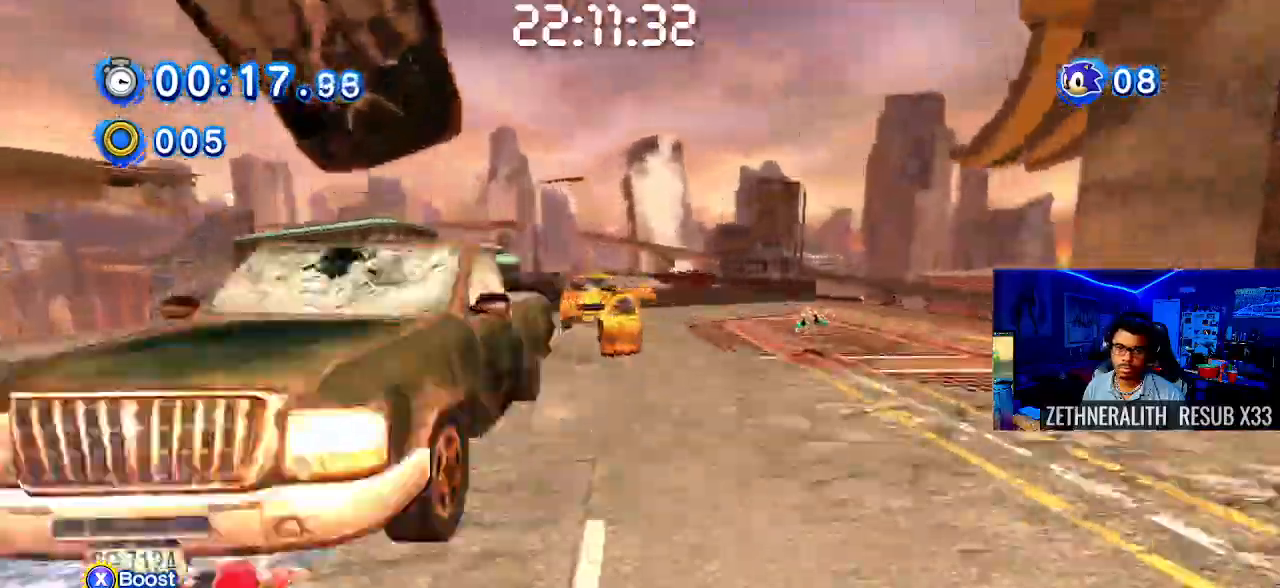
{"buttons": ["SQUARE", "R1"], "left_stick": "up", "right_stick": "center", "events": [[167, "R1", "down"], [283, "R1", "up"], [433, "R1", "down"]]}
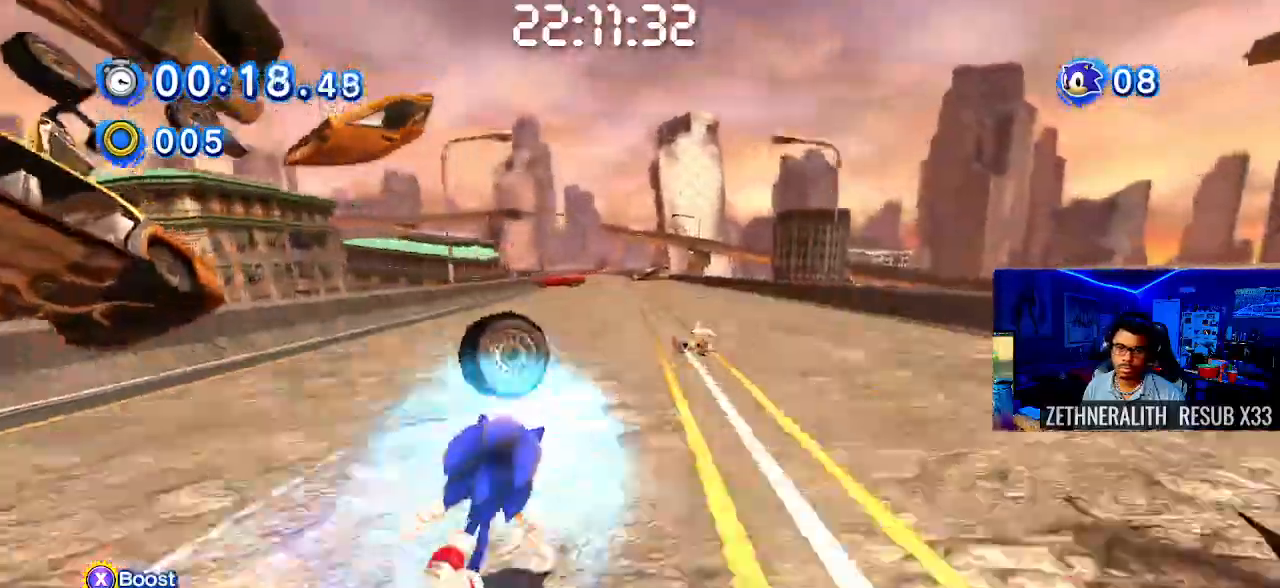
{"buttons": ["SQUARE"], "left_stick": "up", "right_stick": "center", "events": [[83, "R1", "up"], [200, "R1", "down"], [367, "R1", "up"]]}
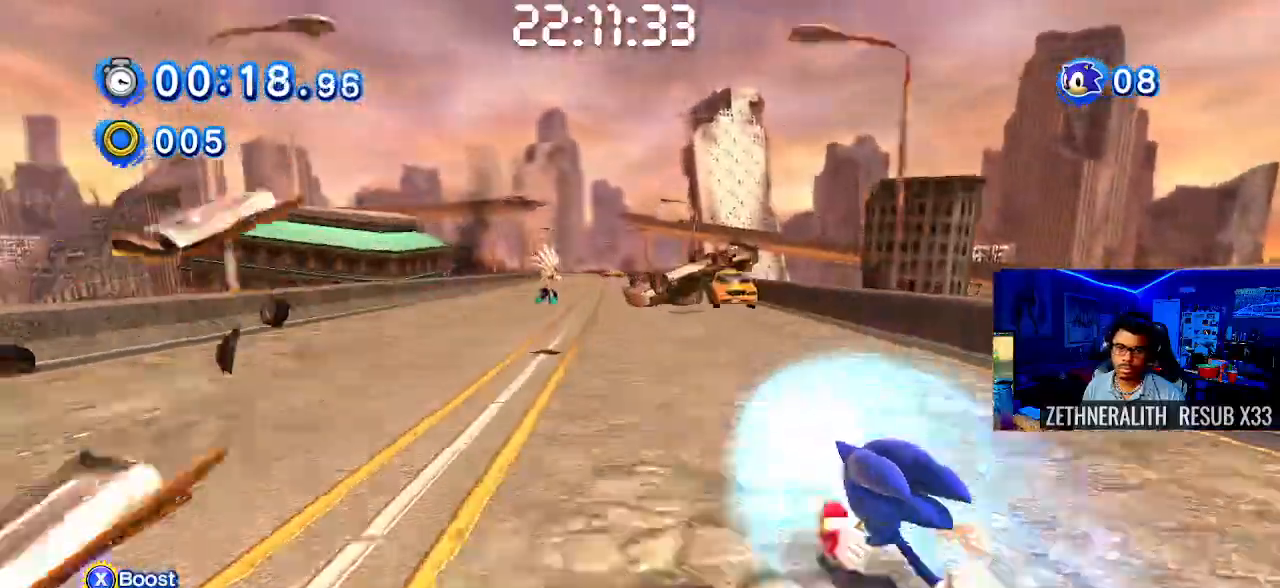
{"buttons": ["SQUARE"], "left_stick": "up", "right_stick": "center", "events": []}
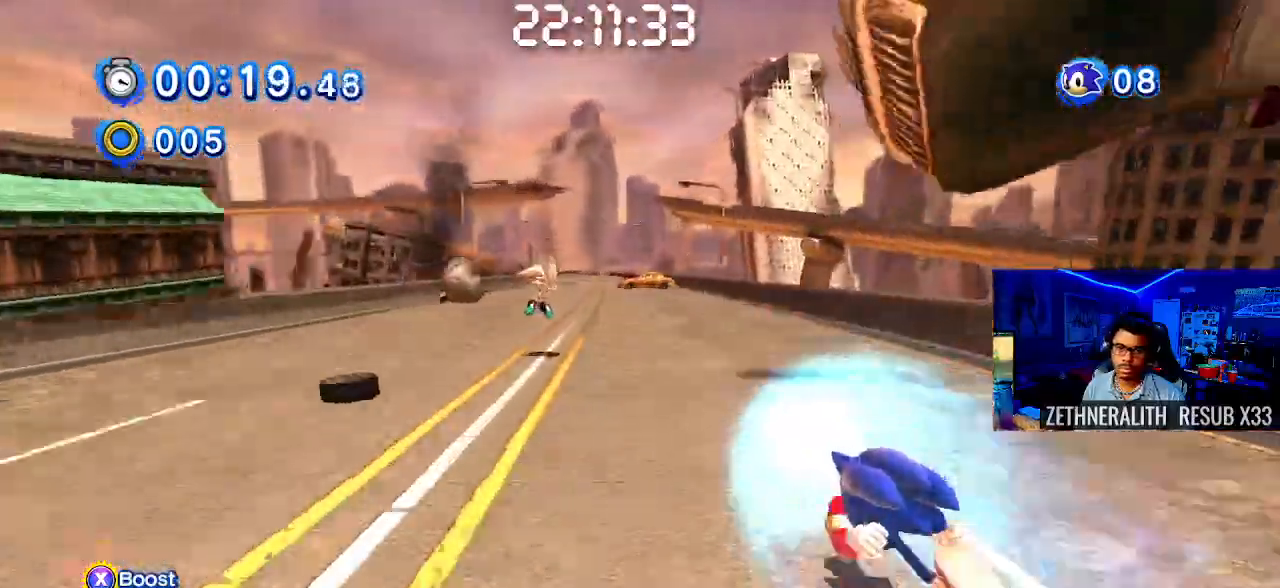
{"buttons": ["SQUARE"], "left_stick": "up", "right_stick": "center", "events": []}
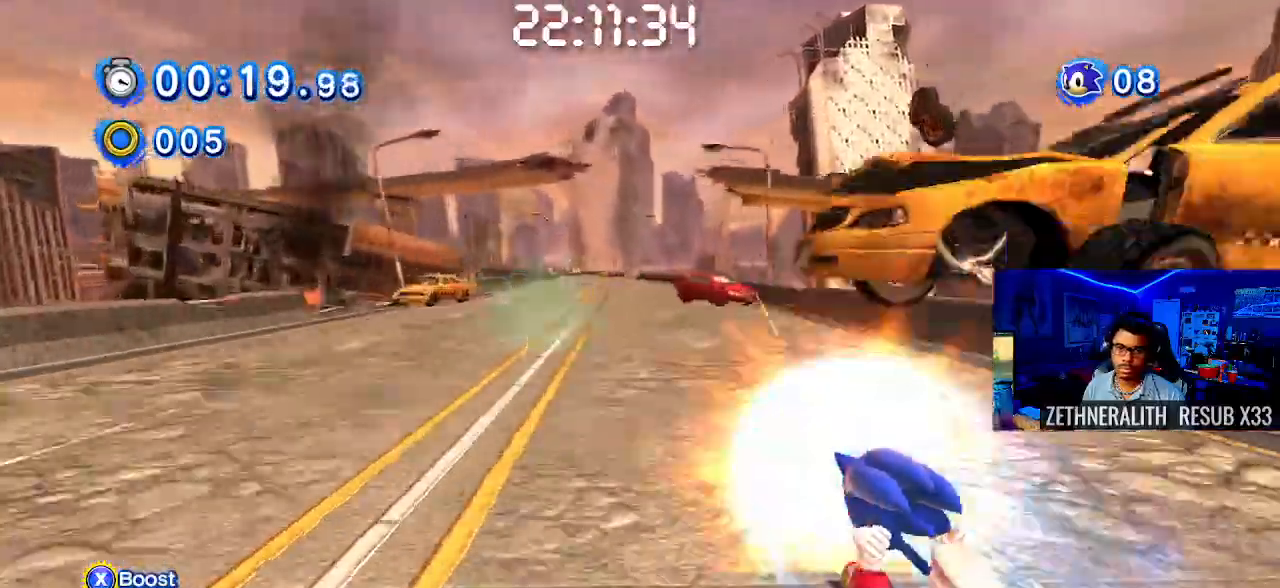
{"buttons": ["SQUARE", "R1"], "left_stick": "up", "right_stick": "center", "events": [[67, "L1", "down"], [200, "L1", "up"], [500, "R1", "down"]]}
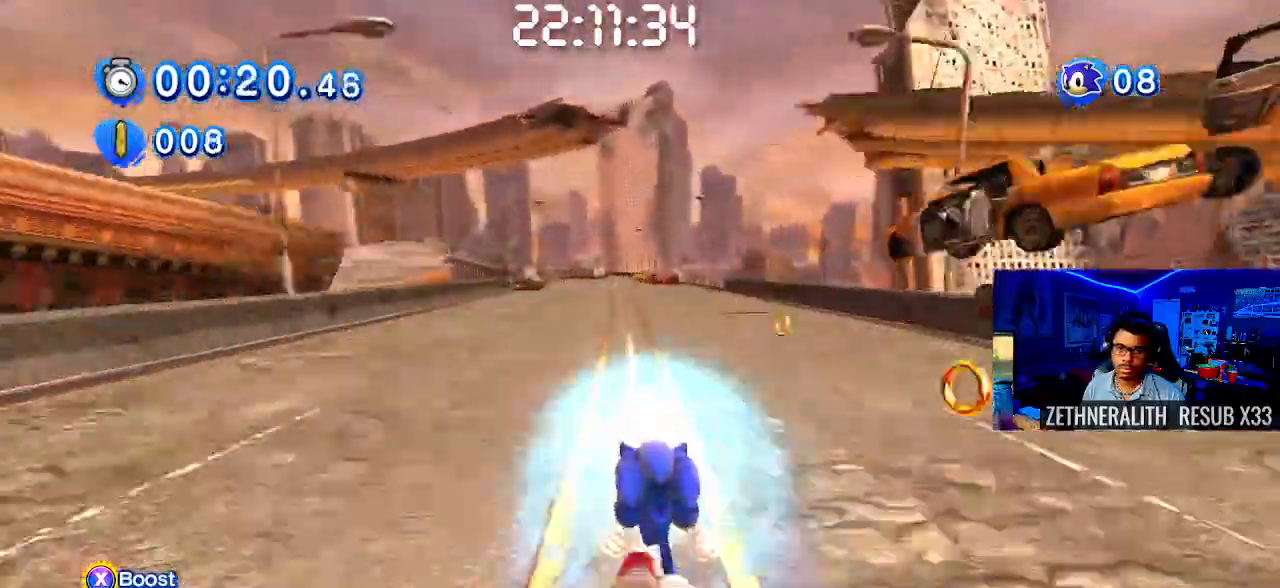
{"buttons": ["SQUARE"], "left_stick": "up", "right_stick": "center", "events": [[133, "R1", "up"], [267, "R1", "down"], [417, "R1", "up"]]}
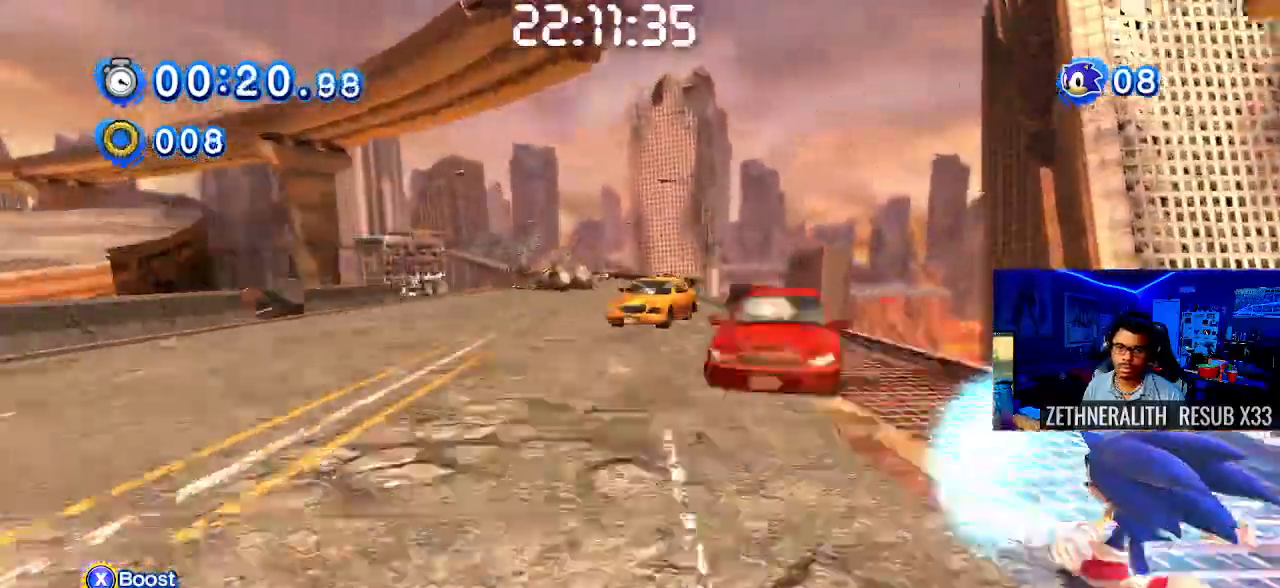
{"buttons": ["SQUARE"], "left_stick": "up", "right_stick": "center", "events": [[100, "L1", "down"], [233, "L1", "up"], [350, "L1", "down"], [500, "L1", "up"]]}
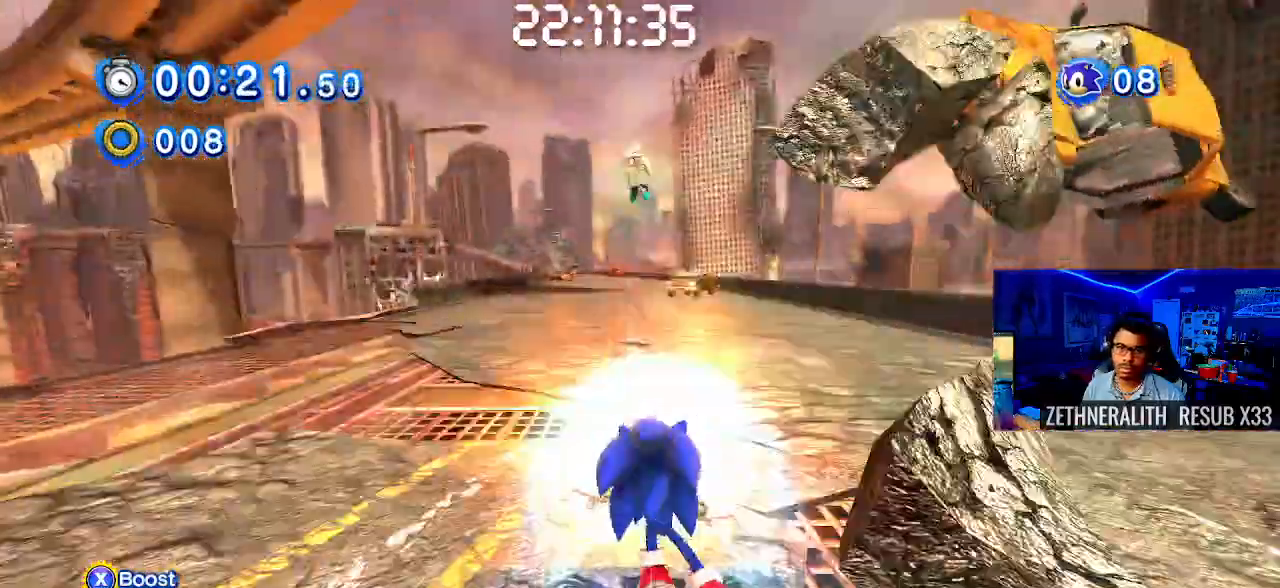
{"buttons": ["SQUARE"], "left_stick": "up", "right_stick": "center", "events": [[150, "R1", "down"], [317, "R1", "up"]]}
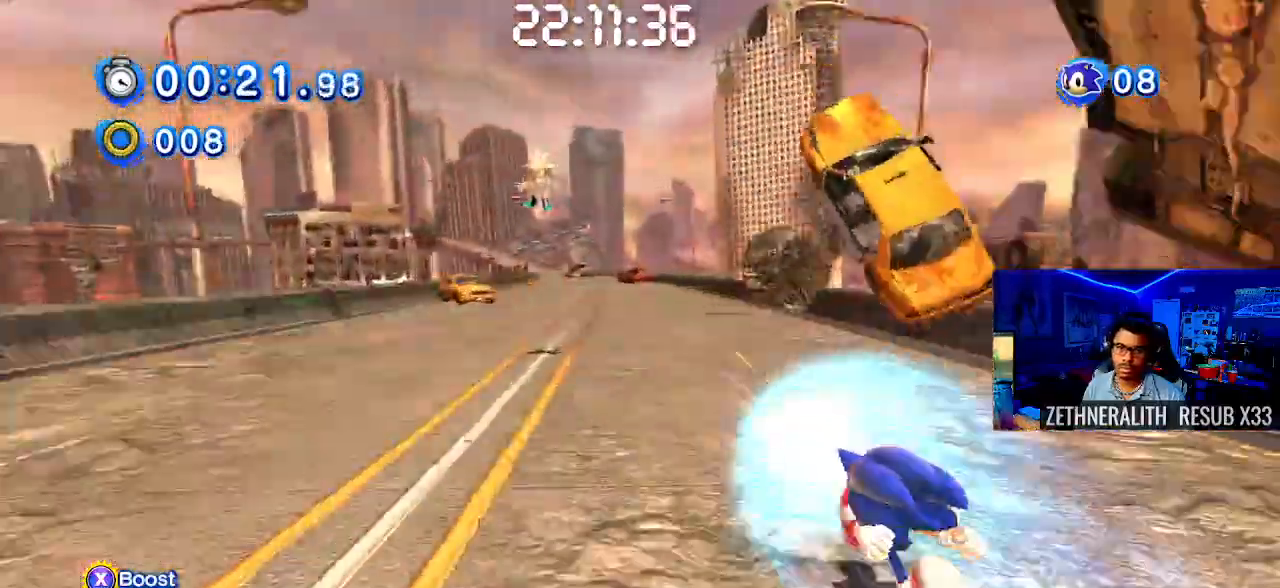
{"buttons": ["SQUARE"], "left_stick": "up", "right_stick": "center", "events": []}
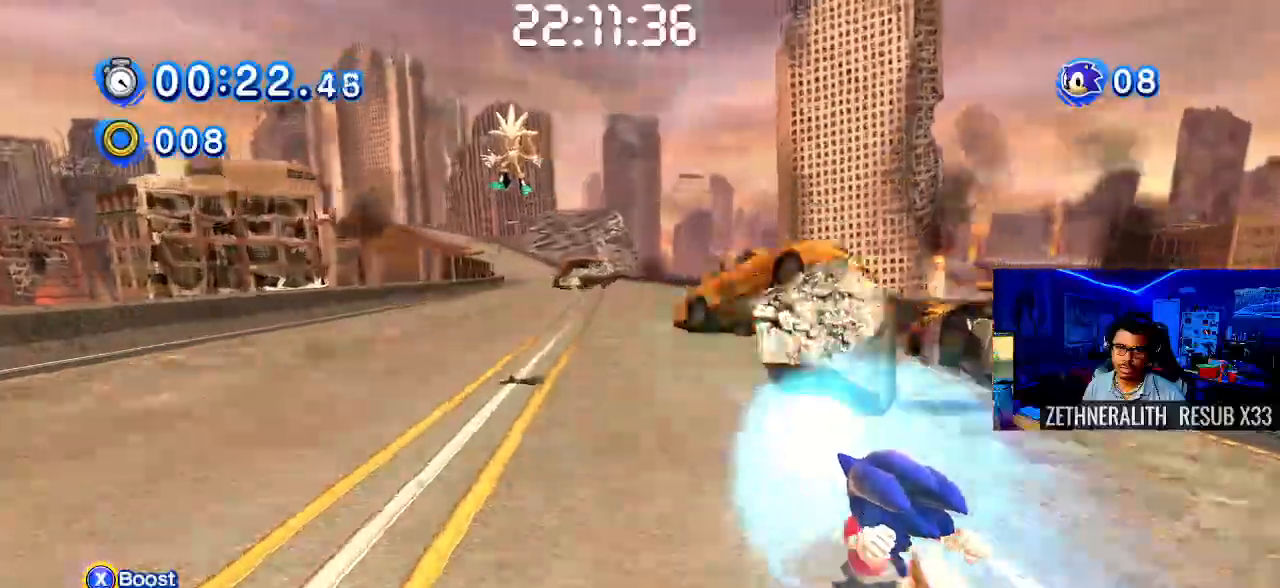
{"buttons": ["SQUARE"], "left_stick": "up", "right_stick": "center", "events": [[167, "L1", "down"], [300, "L1", "up"]]}
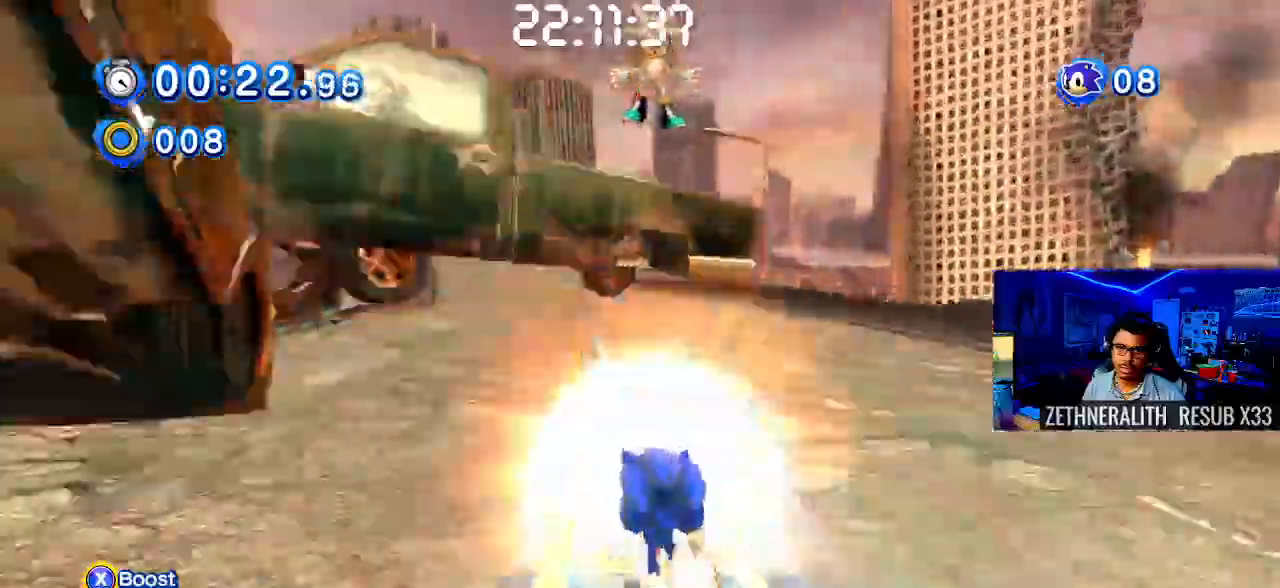
{"buttons": ["SQUARE"], "left_stick": "up", "right_stick": "center", "events": [[33, "L1", "down"], [200, "L1", "up"]]}
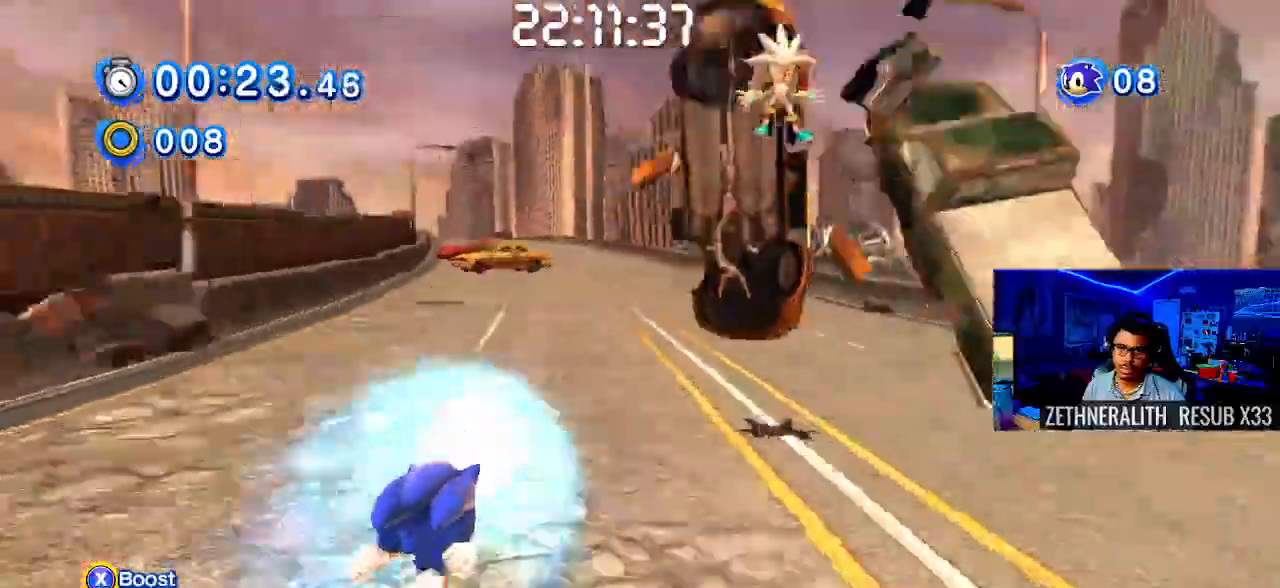
{"buttons": ["SQUARE"], "left_stick": "up", "right_stick": "center", "events": []}
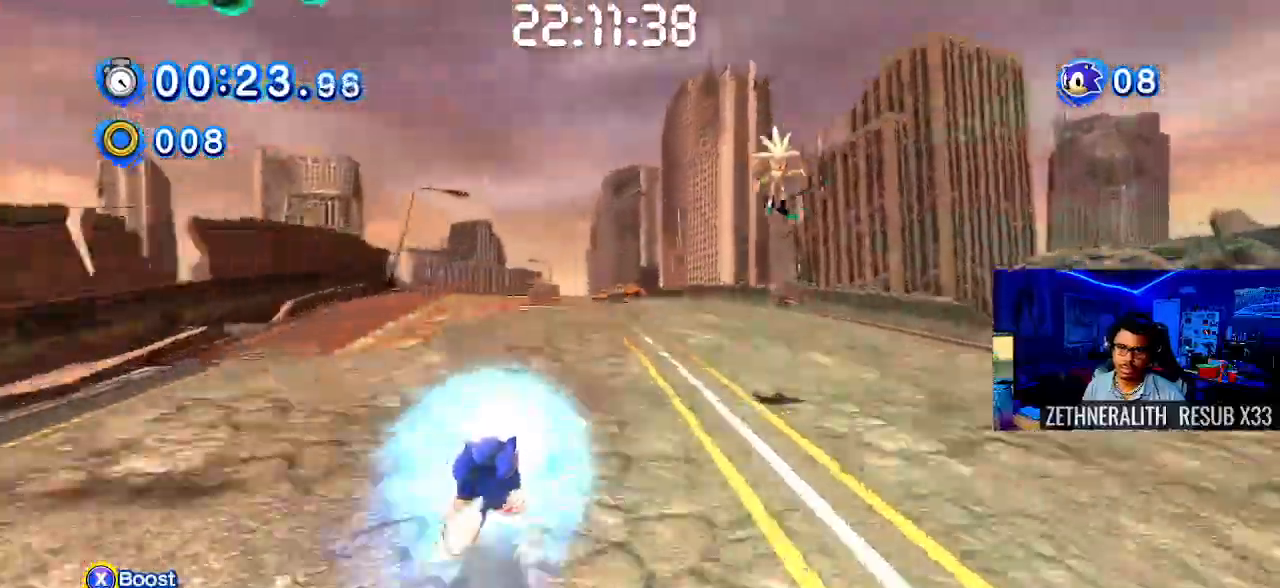
{"buttons": ["SQUARE"], "left_stick": "up", "right_stick": "center", "events": [[233, "R1", "down"], [383, "R1", "up"]]}
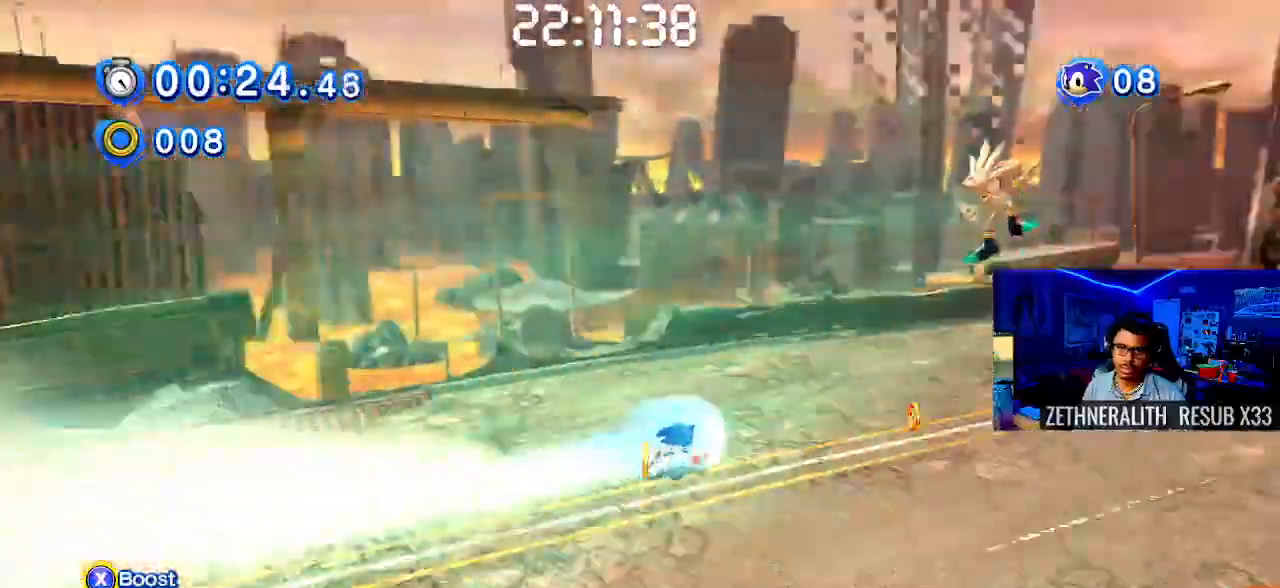
{"buttons": ["SQUARE"], "left_stick": "right", "right_stick": "center", "events": [[183, "left_stick", "right"]]}
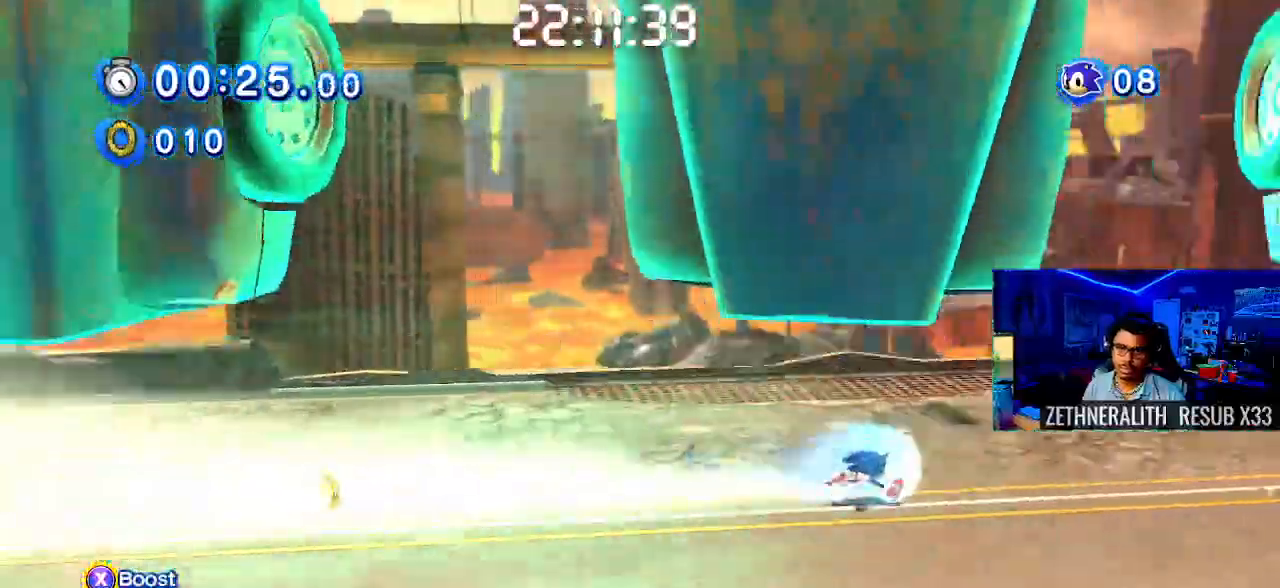
{"buttons": [], "left_stick": "up-right", "right_stick": "center", "events": [[100, "SQUARE", "up"], [200, "left_stick", "up-left"], [383, "left_stick", "up-right"]]}